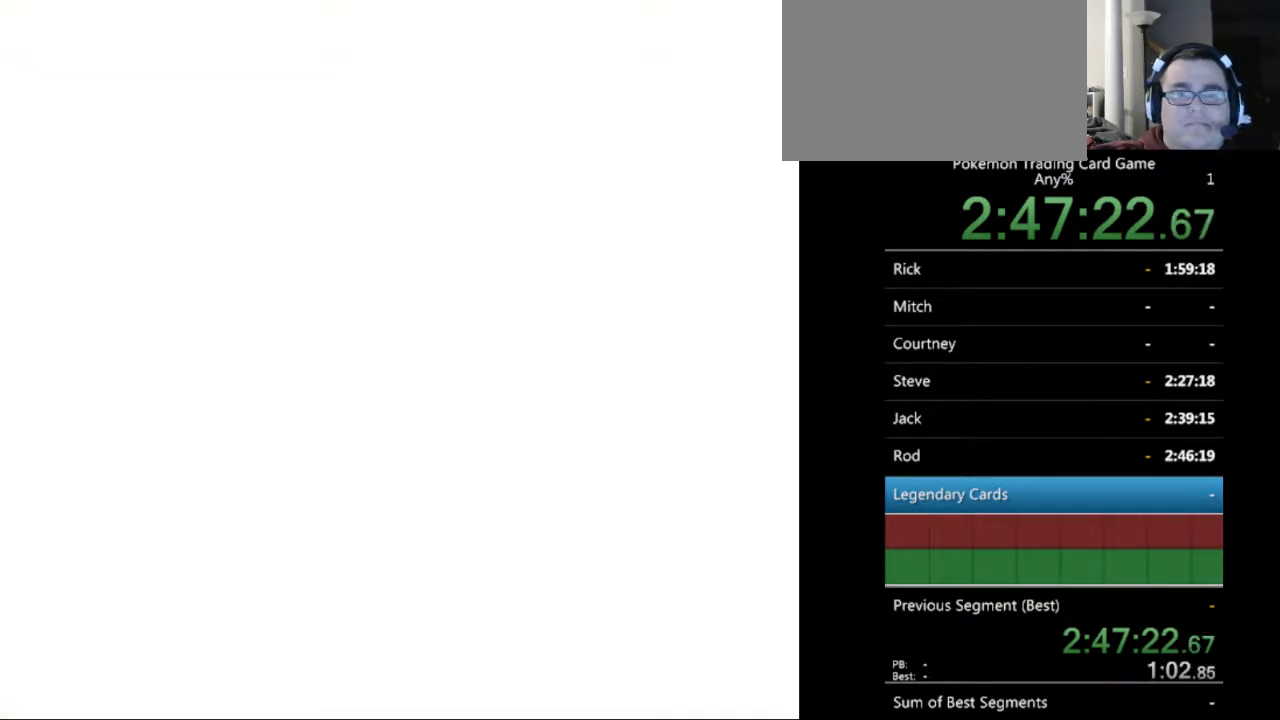
Gameplay with a controller (Nintendo layout); each line is a JSON object with the inputs held at the frame after it. "events" lists button and stick changes between this image and that frame as [ms after this image, input, new state], when the widget could be followed in between. Not read: L3 R3.
{"buttons": [], "events": [[67, "B", "up"], [333, "B", "down"], [433, "B", "up"]]}
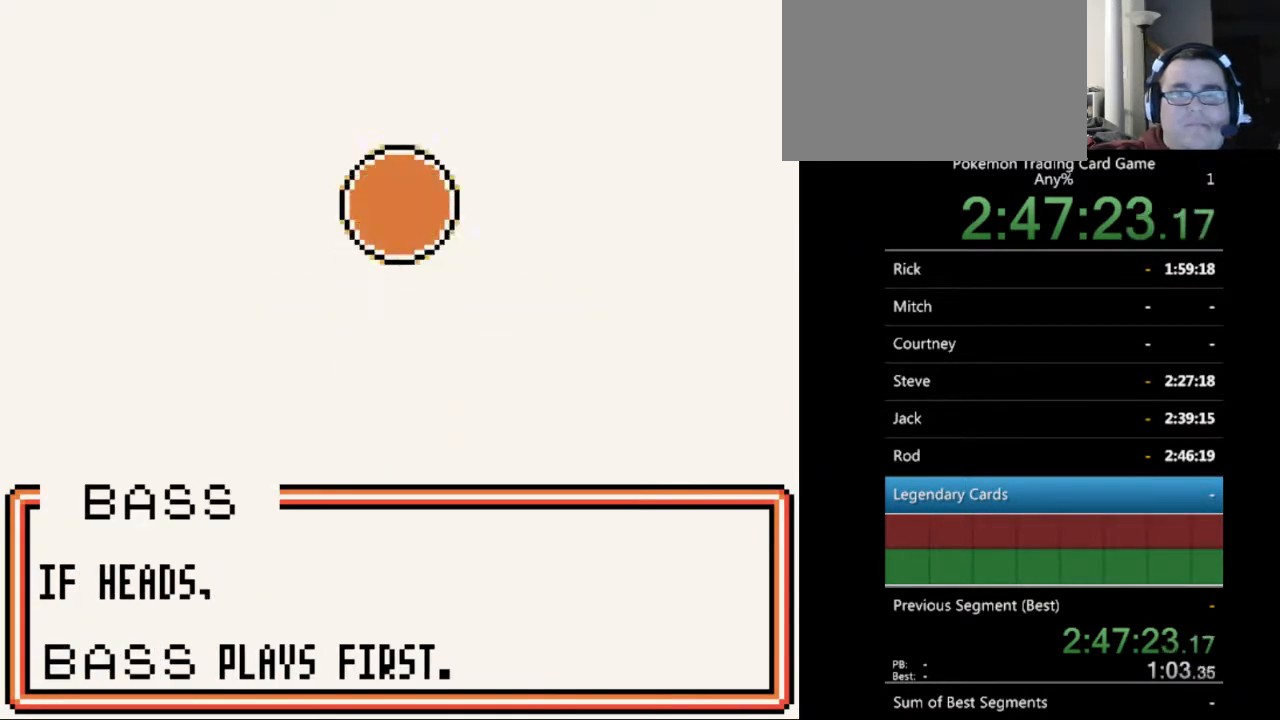
{"buttons": [], "events": [[67, "B", "down"], [167, "B", "up"]]}
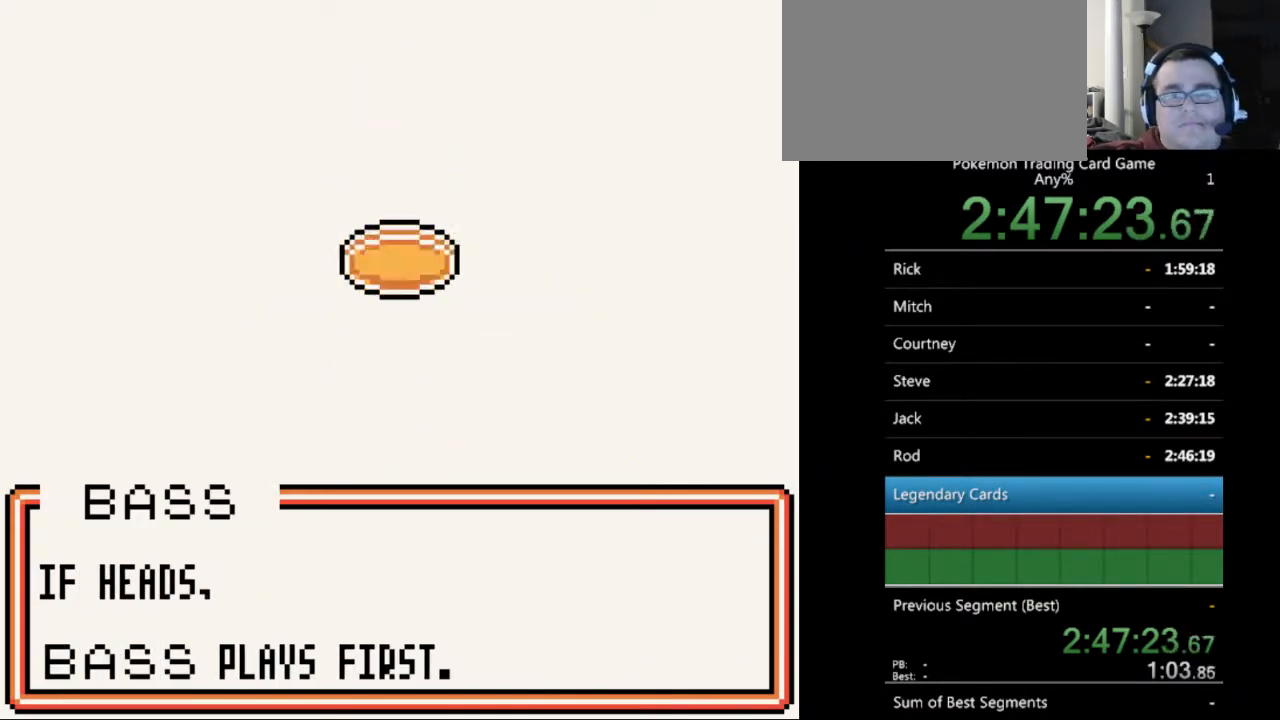
{"buttons": [], "events": []}
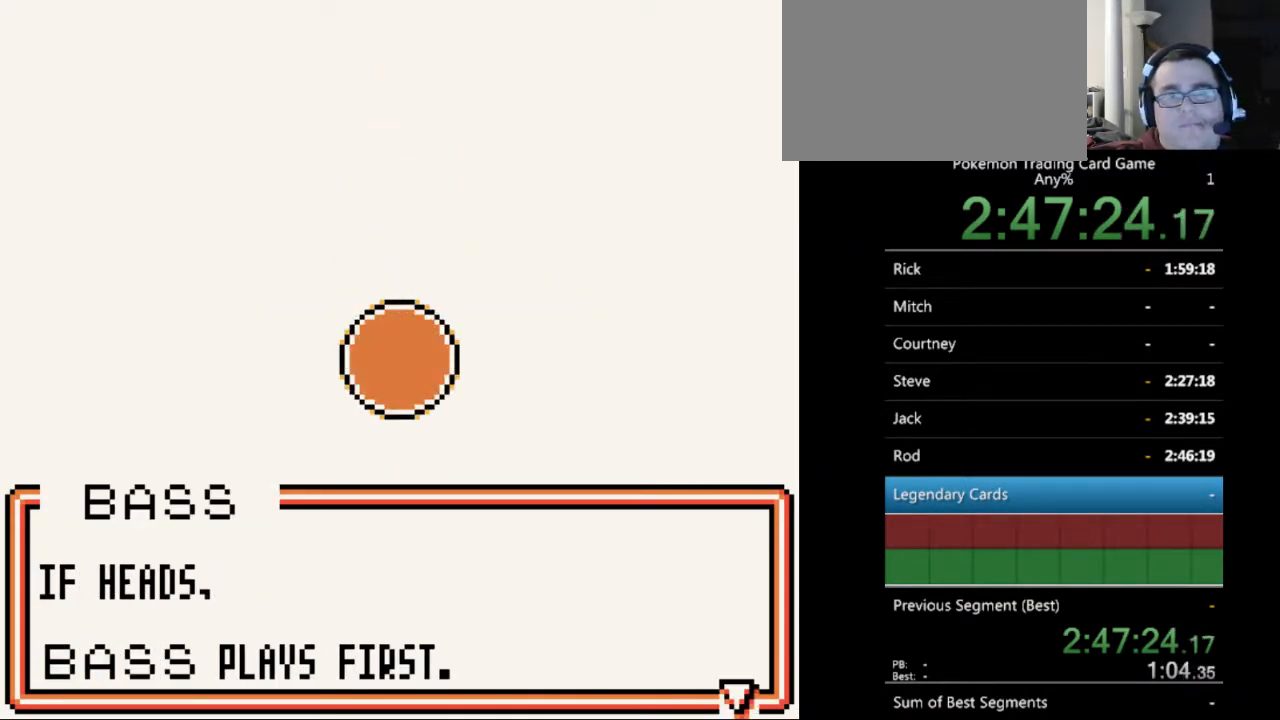
{"buttons": [], "events": [[67, "B", "down"], [167, "B", "up"], [400, "B", "down"], [467, "B", "up"]]}
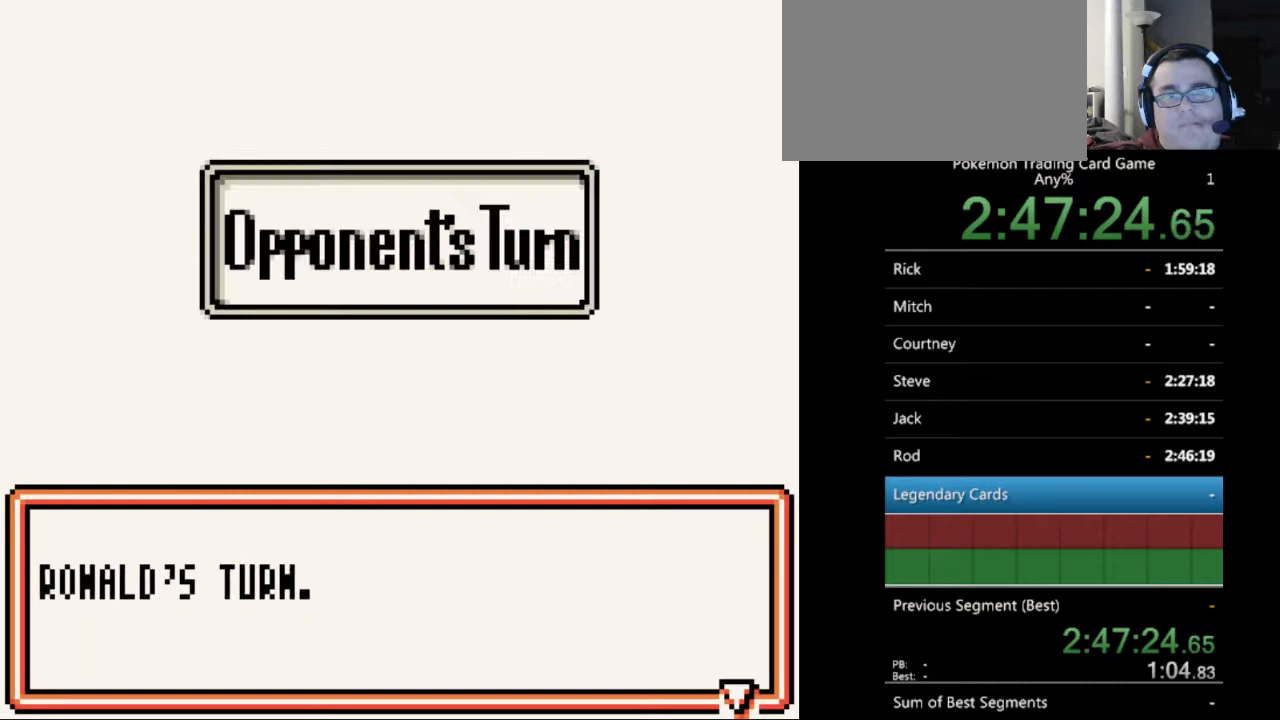
{"buttons": ["B"], "events": [[200, "B", "down"], [267, "B", "up"], [500, "B", "down"]]}
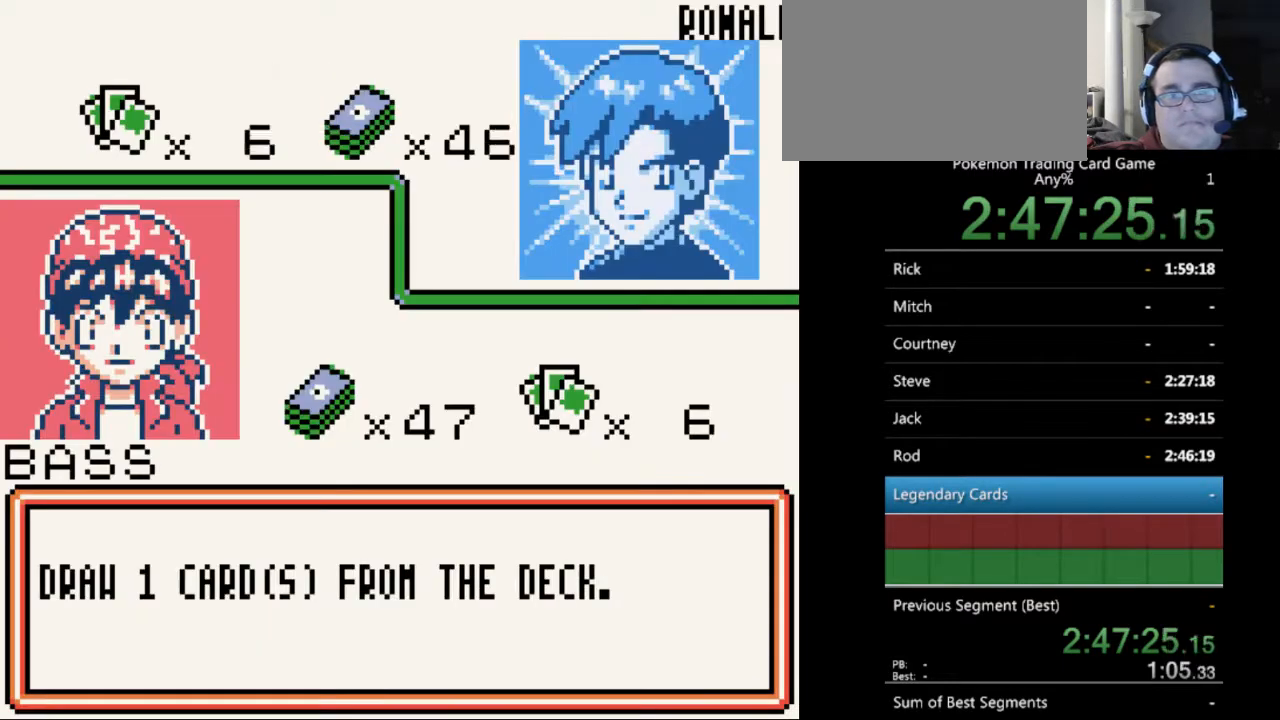
{"buttons": [], "events": [[67, "B", "up"], [267, "B", "down"], [300, "B", "up"]]}
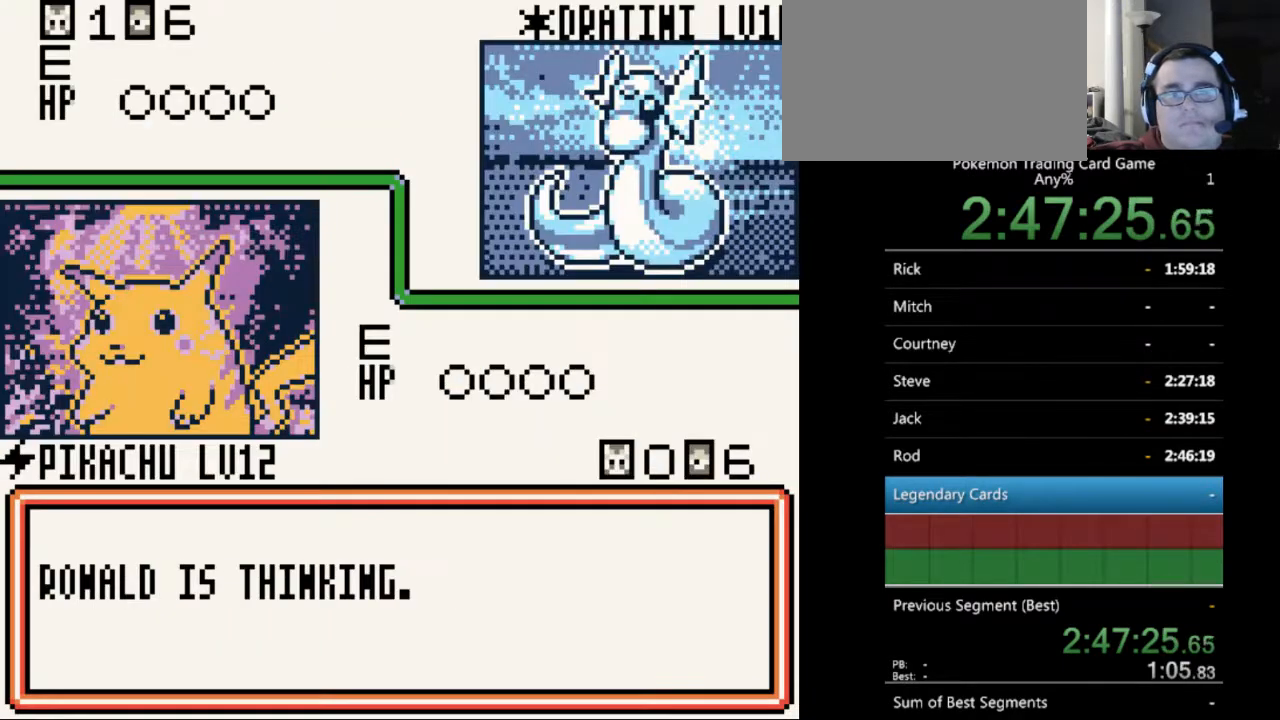
{"buttons": [], "events": [[233, "B", "down"], [333, "B", "up"]]}
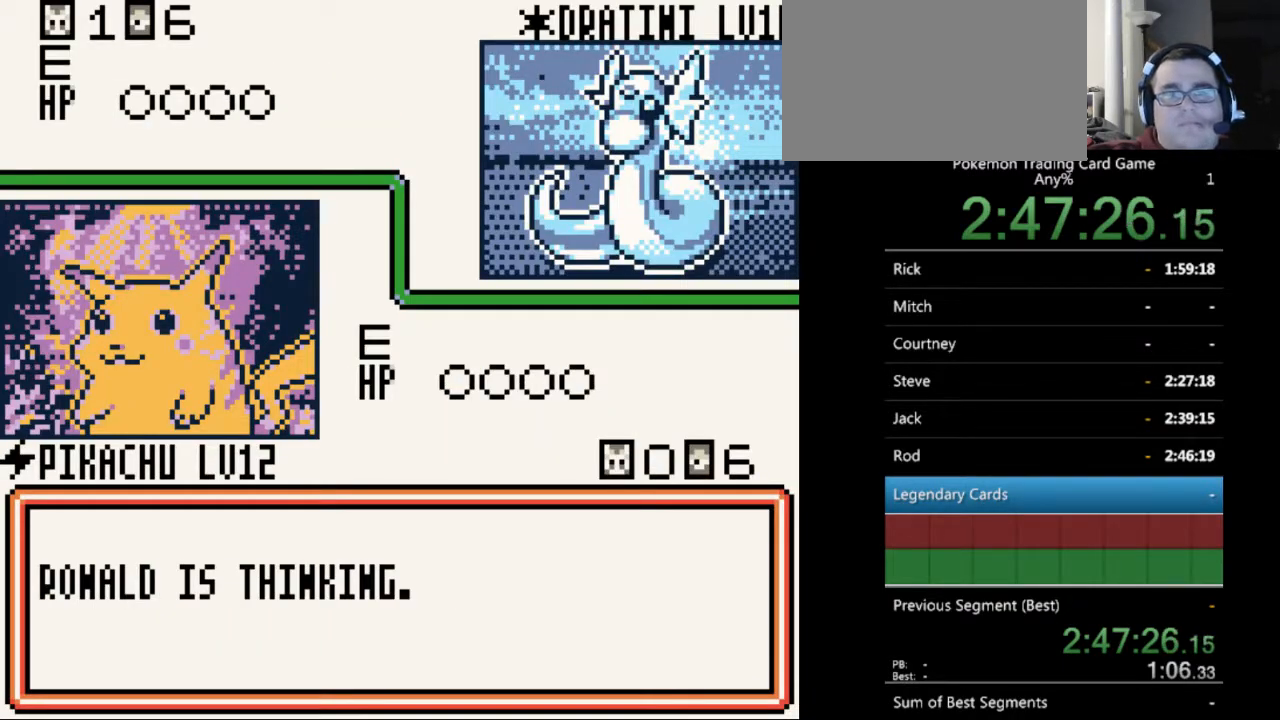
{"buttons": [], "events": [[100, "B", "down"], [167, "B", "up"]]}
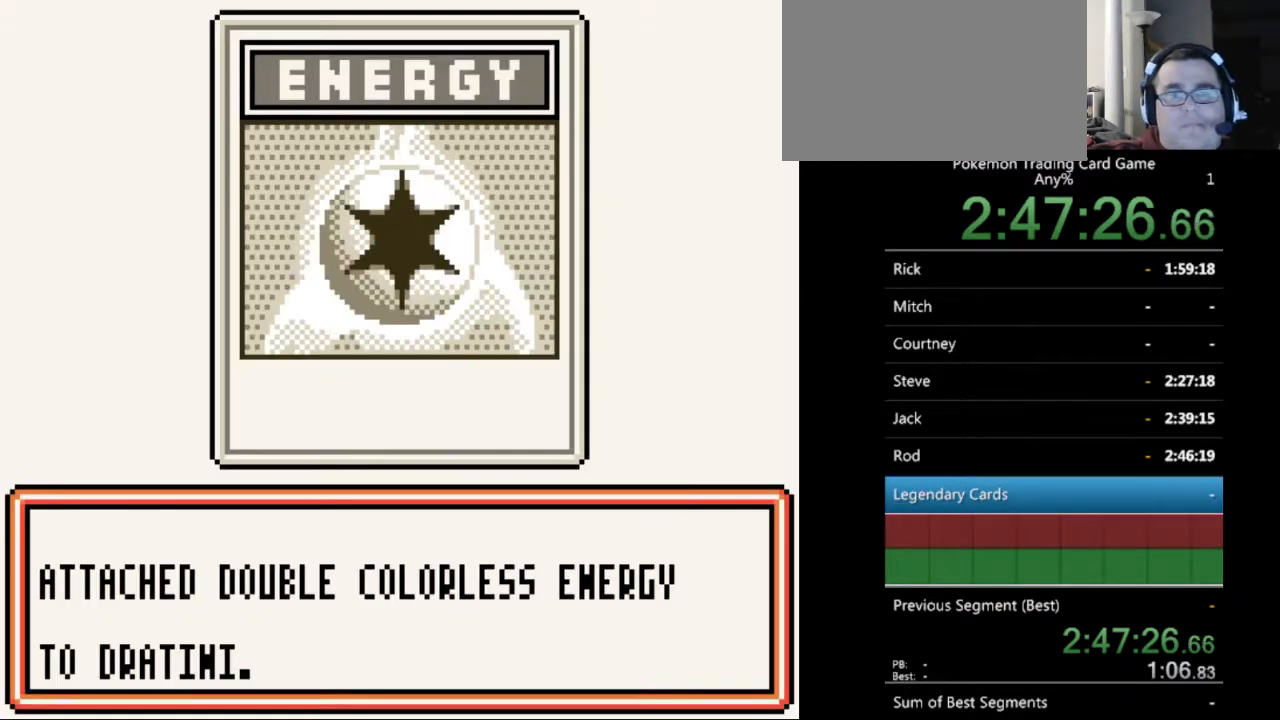
{"buttons": ["B"], "events": [[133, "B", "down"], [233, "B", "up"], [467, "B", "down"]]}
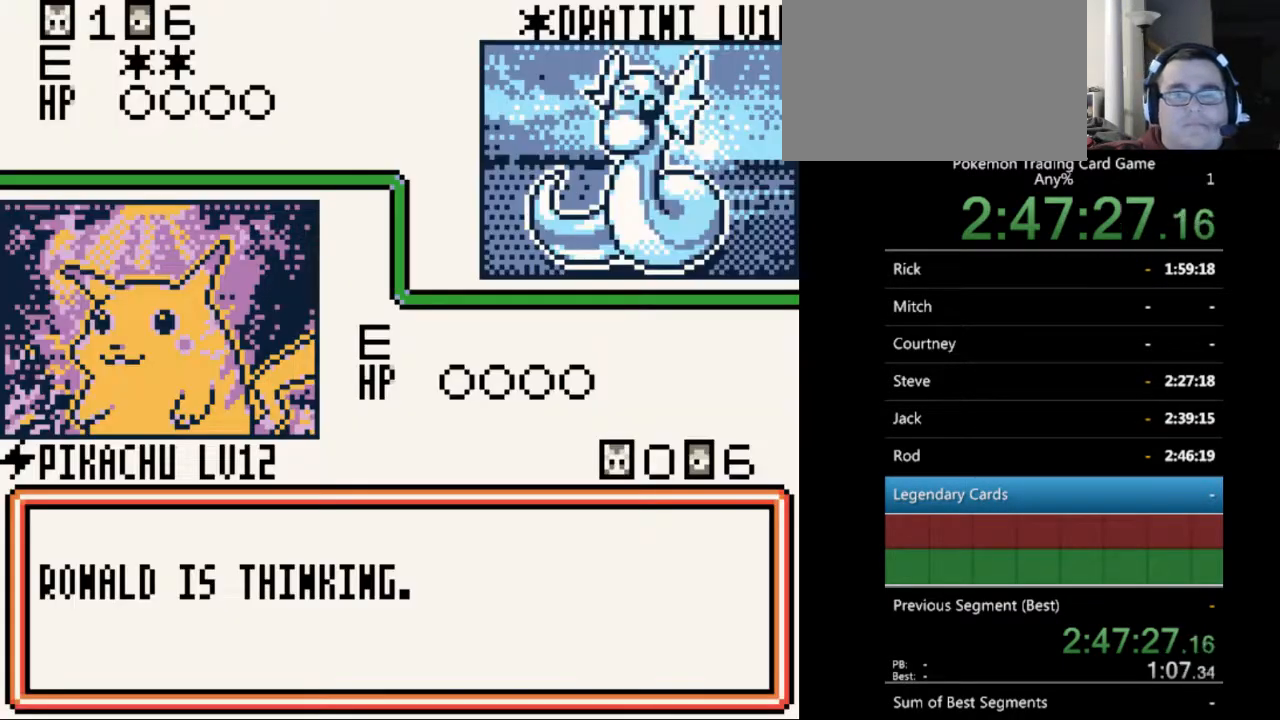
{"buttons": ["B"], "events": [[100, "B", "up"], [233, "B", "down"], [367, "B", "up"], [467, "B", "down"]]}
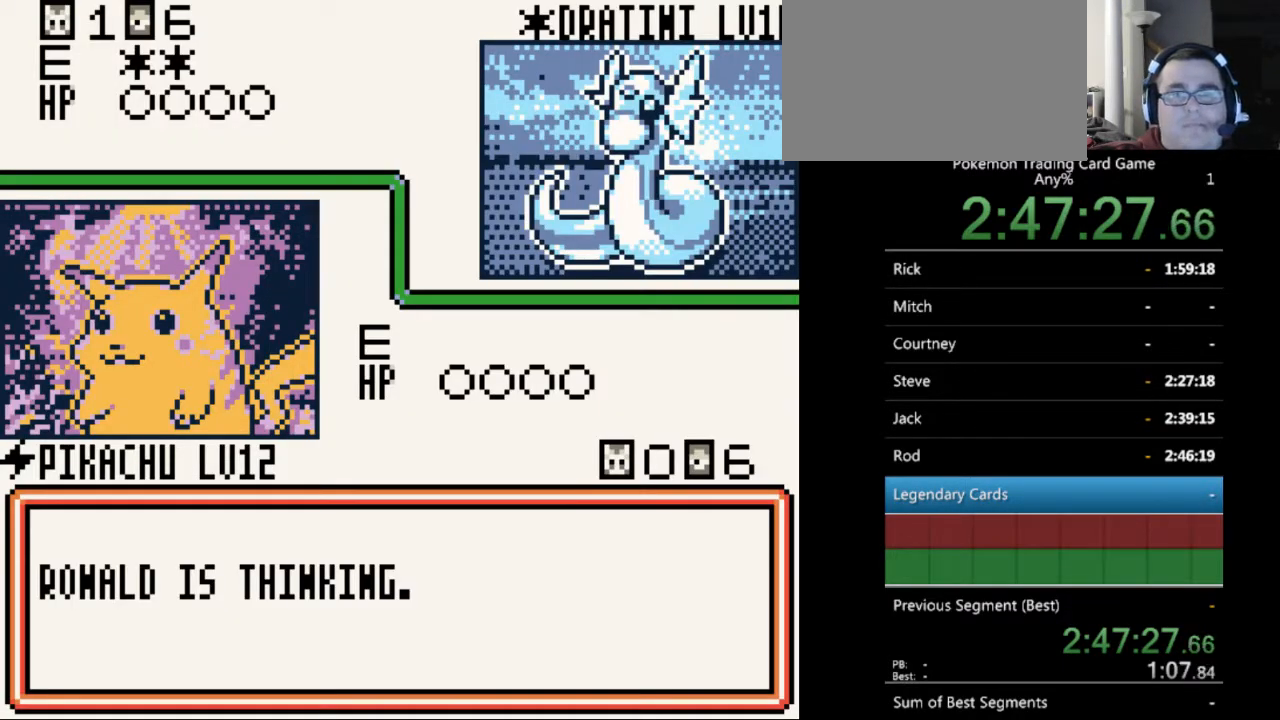
{"buttons": [], "events": [[67, "B", "up"], [200, "B", "down"], [267, "B", "up"], [400, "B", "down"], [467, "B", "up"]]}
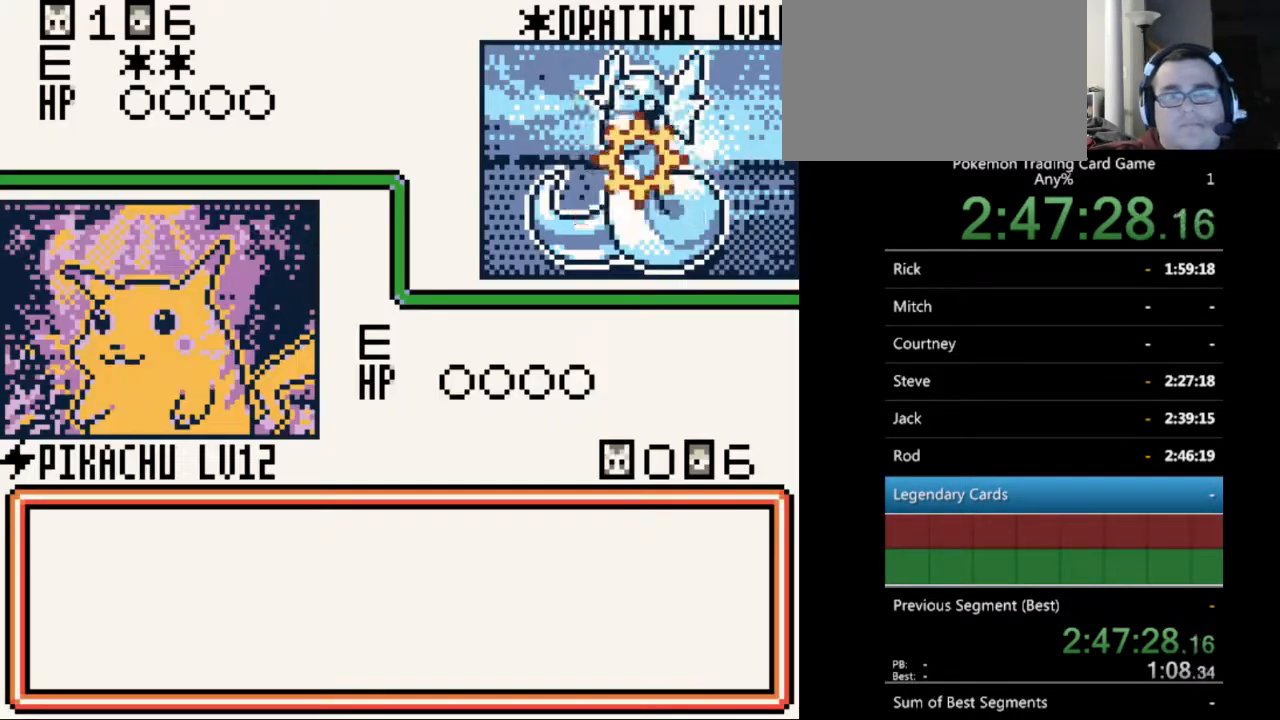
{"buttons": ["B"], "events": [[67, "B", "down"], [167, "B", "up"], [267, "B", "down"], [333, "B", "up"], [467, "B", "down"]]}
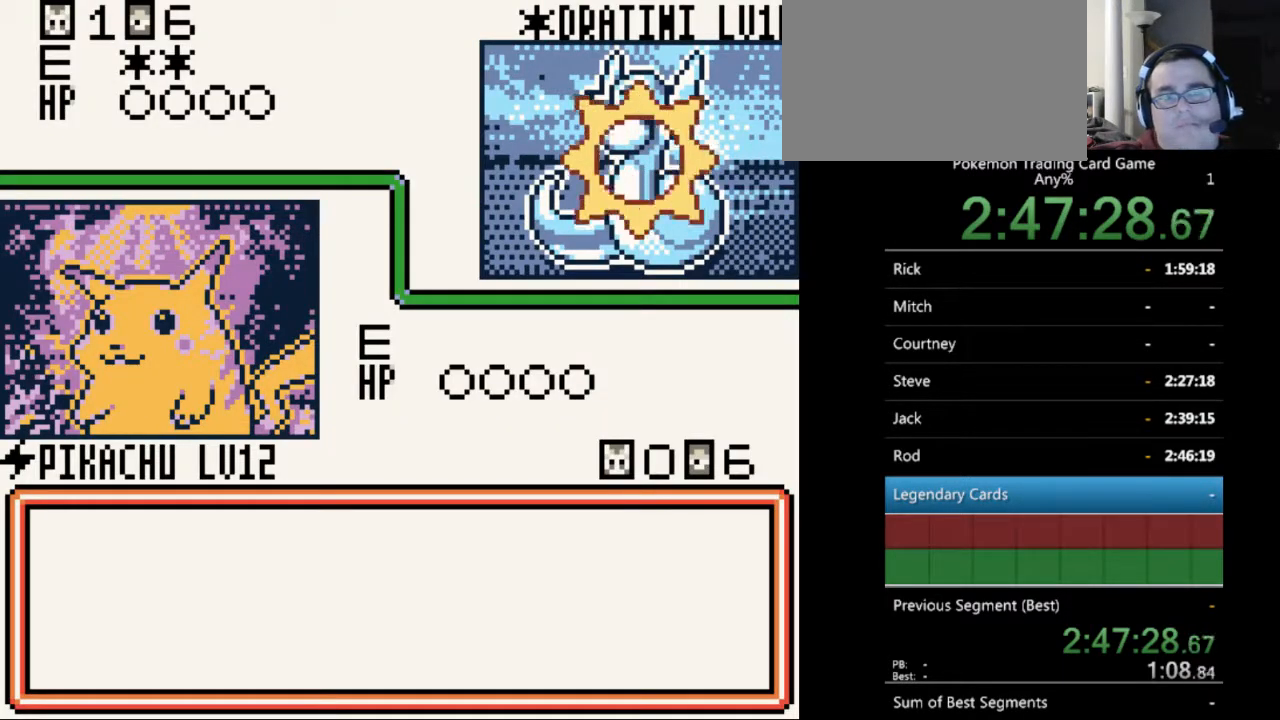
{"buttons": ["B"], "events": [[33, "B", "up"], [300, "B", "down"], [367, "B", "up"], [500, "B", "down"]]}
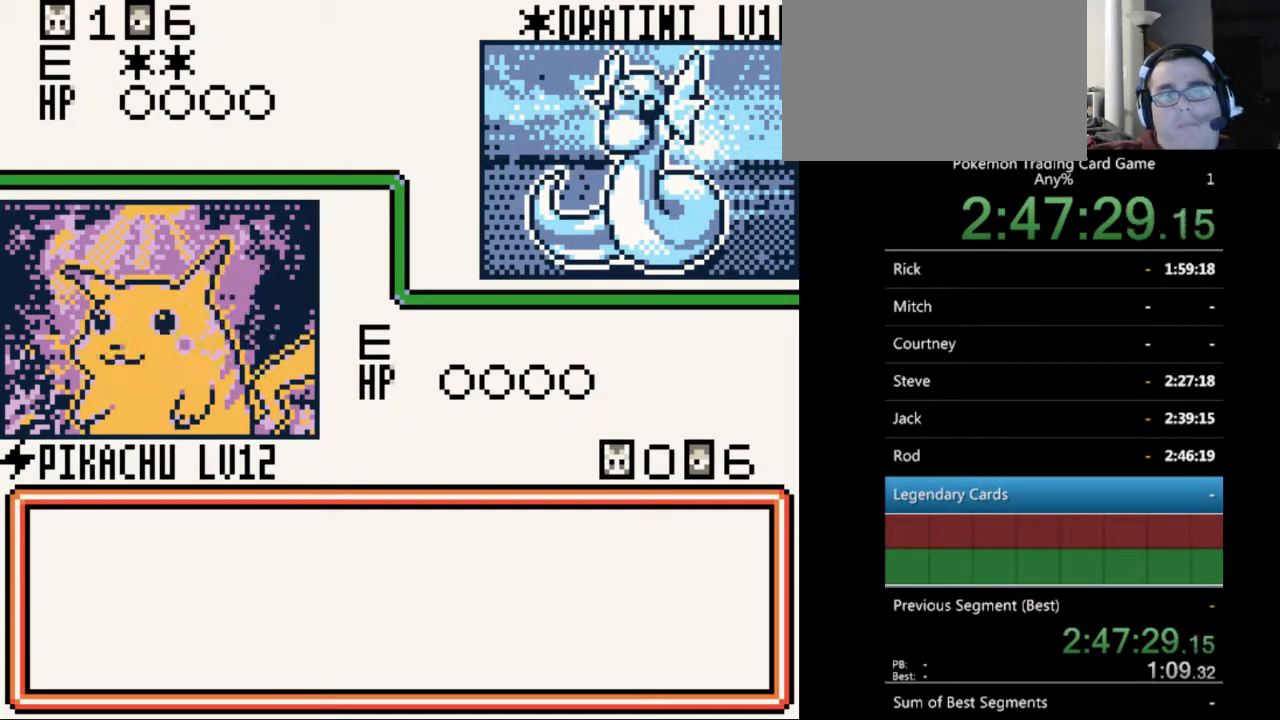
{"buttons": [], "events": [[67, "B", "up"], [167, "B", "down"], [233, "B", "up"], [367, "B", "down"], [433, "B", "up"]]}
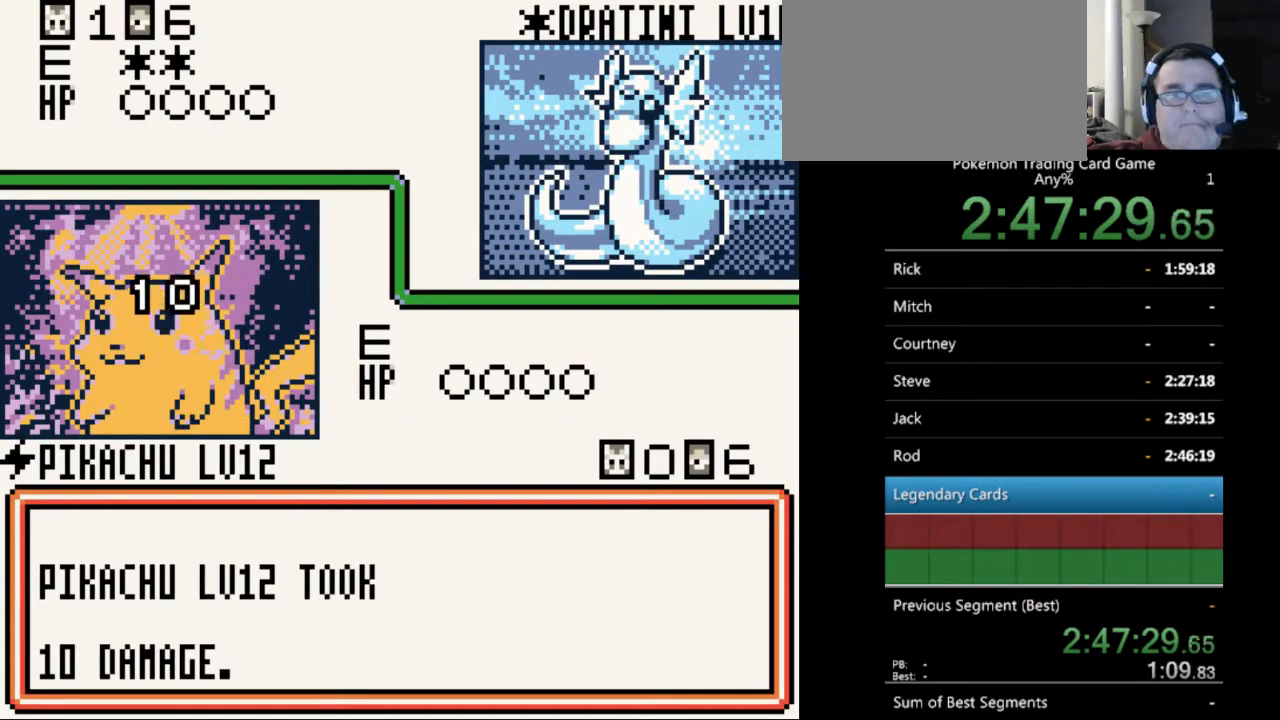
{"buttons": [], "events": [[33, "B", "down"], [133, "B", "up"], [233, "B", "down"], [300, "B", "up"], [400, "B", "down"], [500, "B", "up"]]}
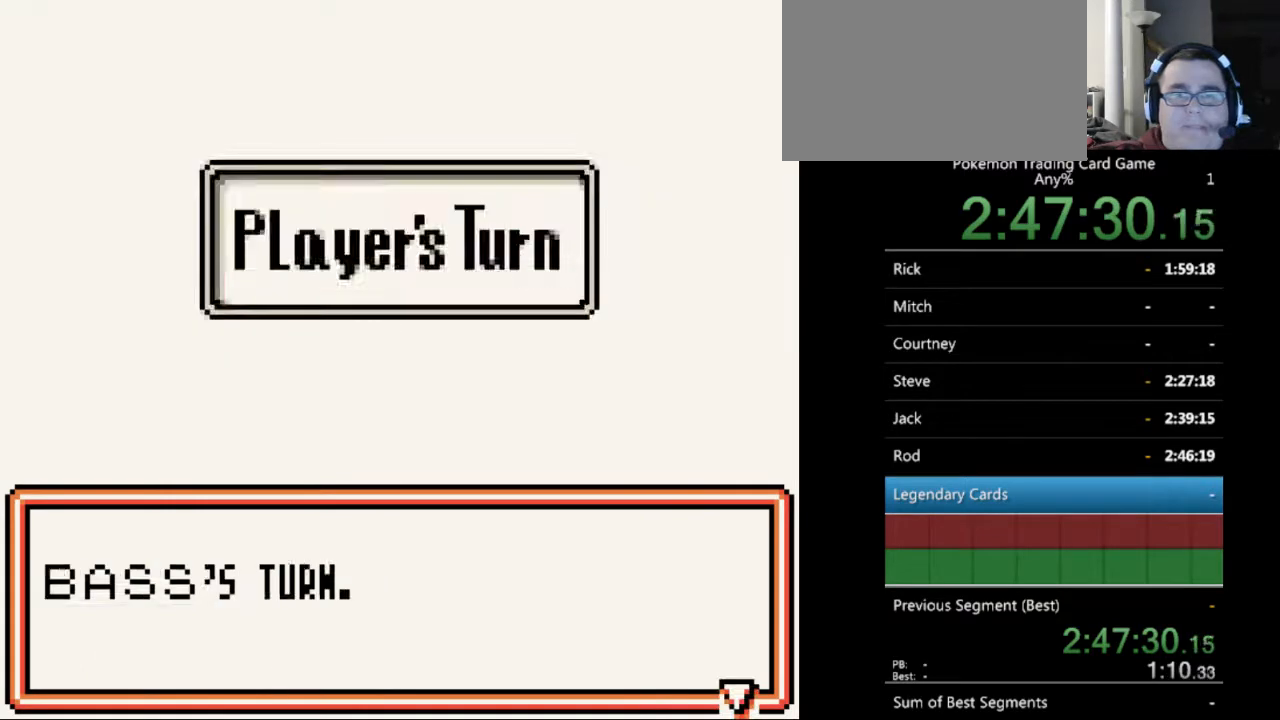
{"buttons": [], "events": [[100, "B", "down"], [167, "B", "up"], [367, "B", "down"], [433, "B", "up"]]}
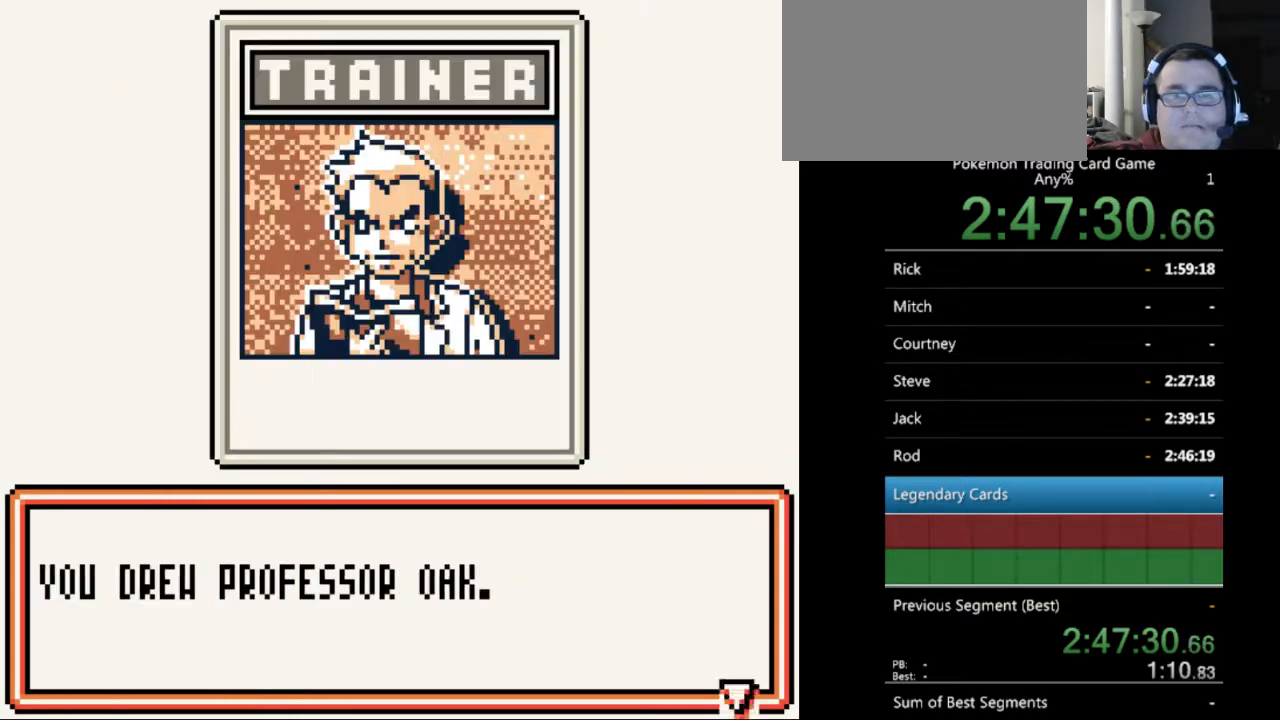
{"buttons": [], "events": [[333, "B", "down"], [433, "B", "up"]]}
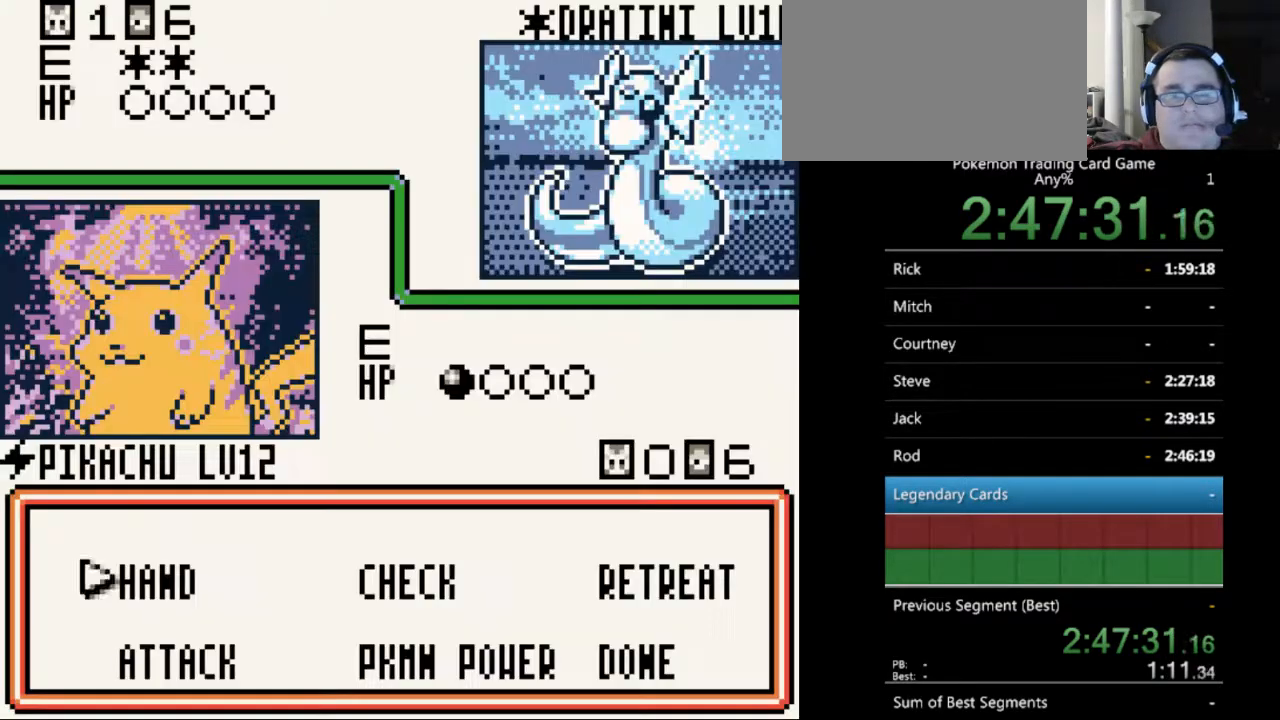
{"buttons": [], "events": [[400, "A", "down"], [467, "A", "up"]]}
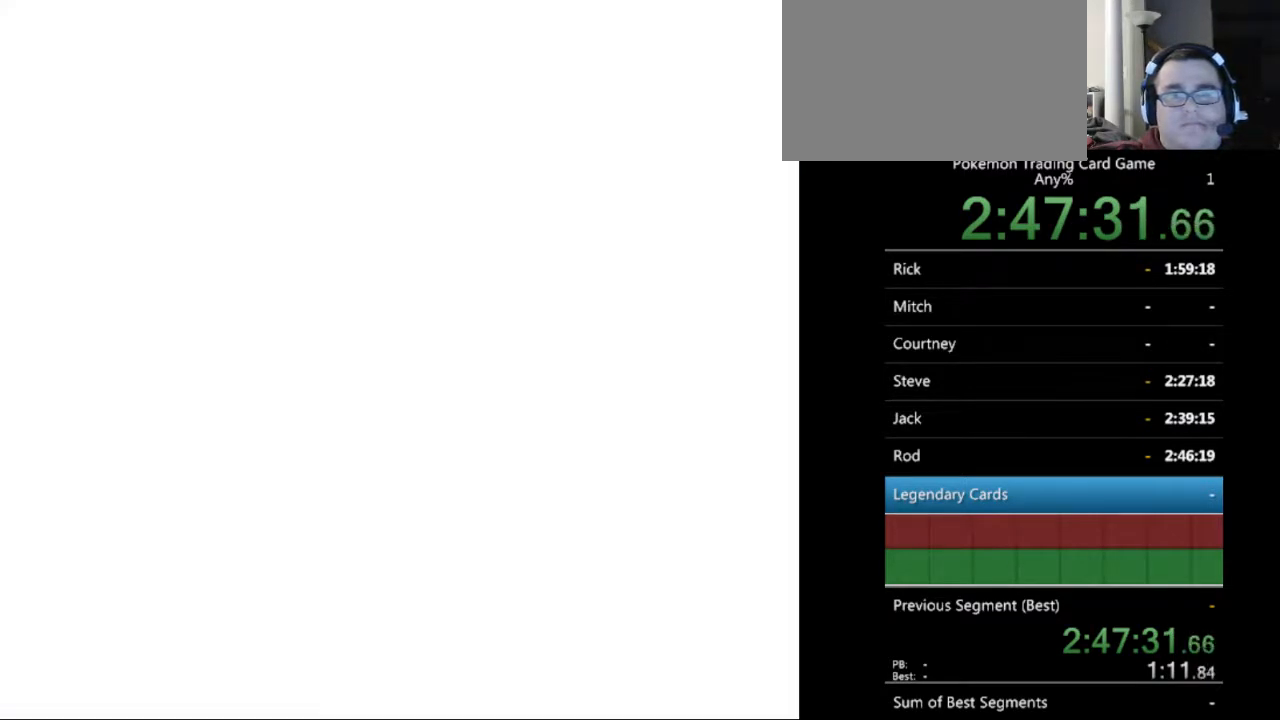
{"buttons": [], "events": [[333, "SELECT", "down"], [433, "SELECT", "up"]]}
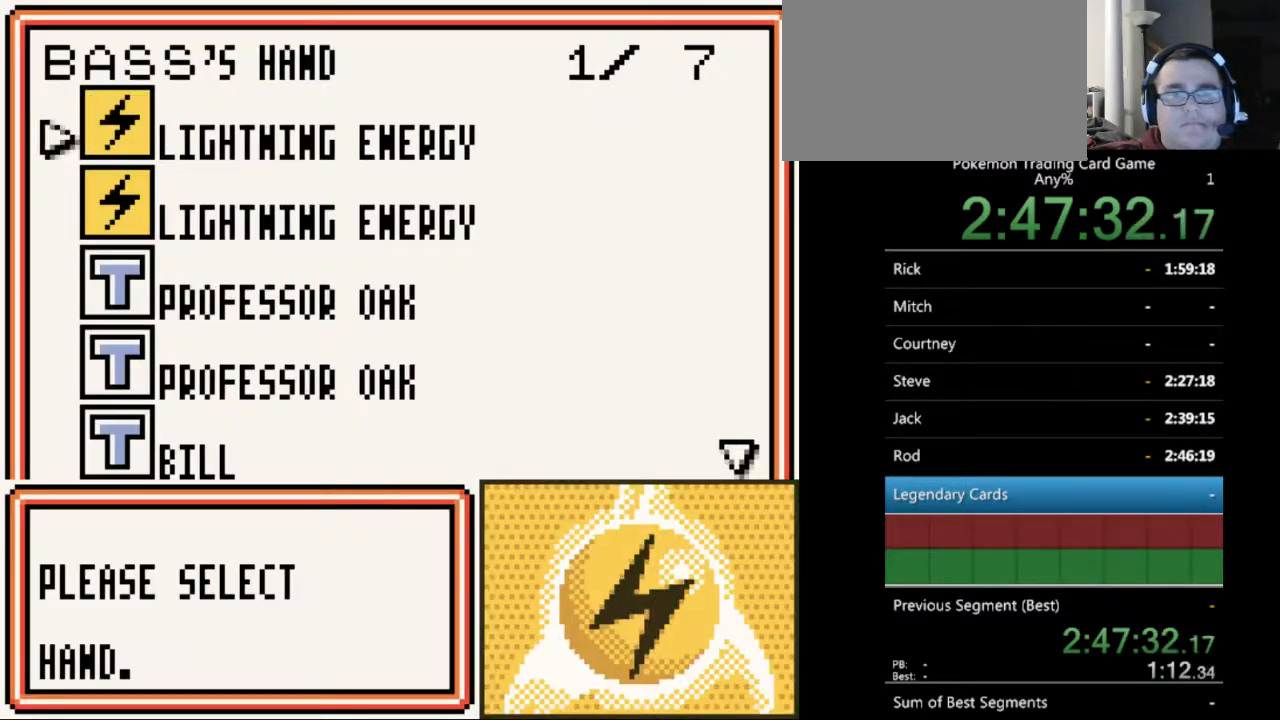
{"buttons": ["DPAD_DOWN"], "events": [[233, "DPAD_DOWN", "down"]]}
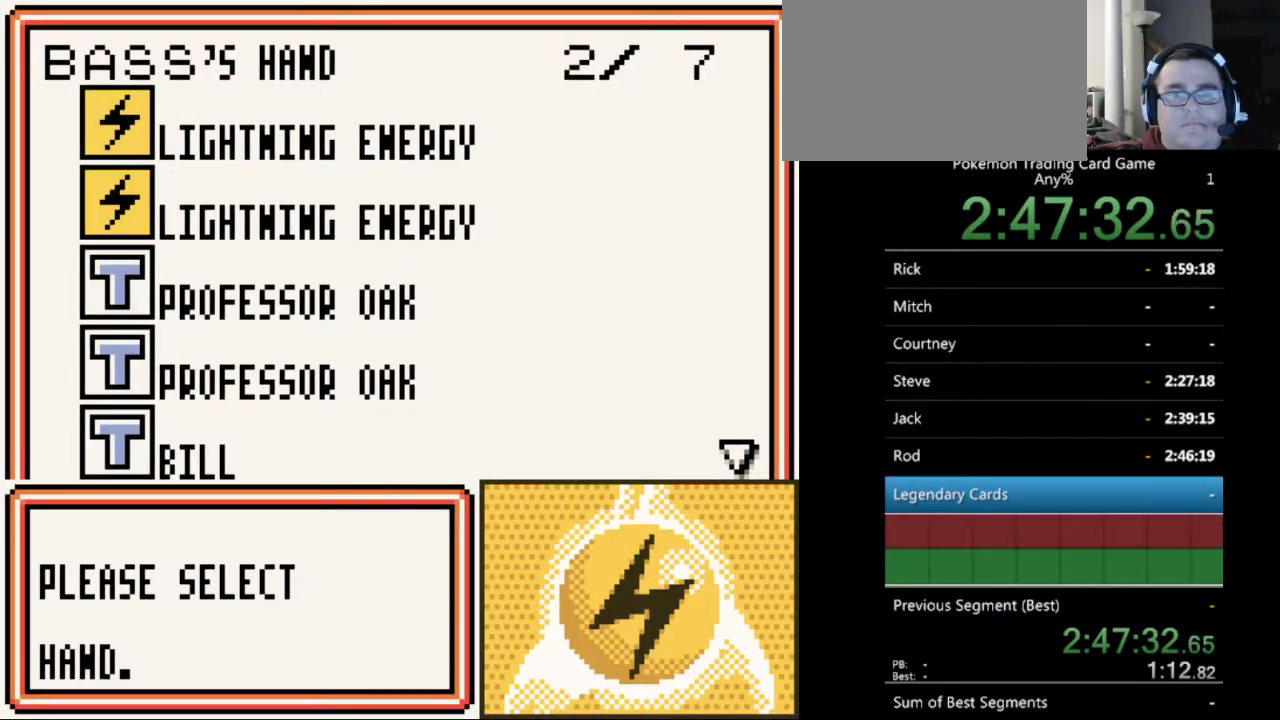
{"buttons": ["DPAD_DOWN"], "events": []}
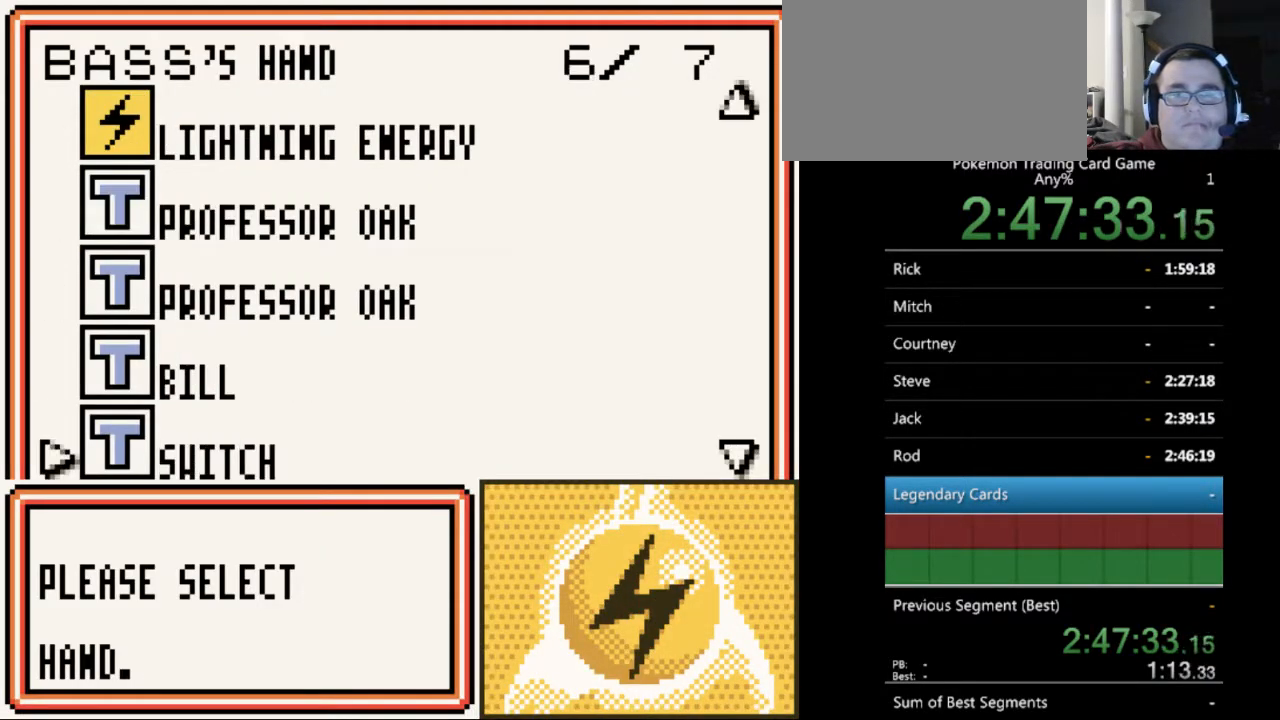
{"buttons": [], "events": [[200, "DPAD_DOWN", "up"]]}
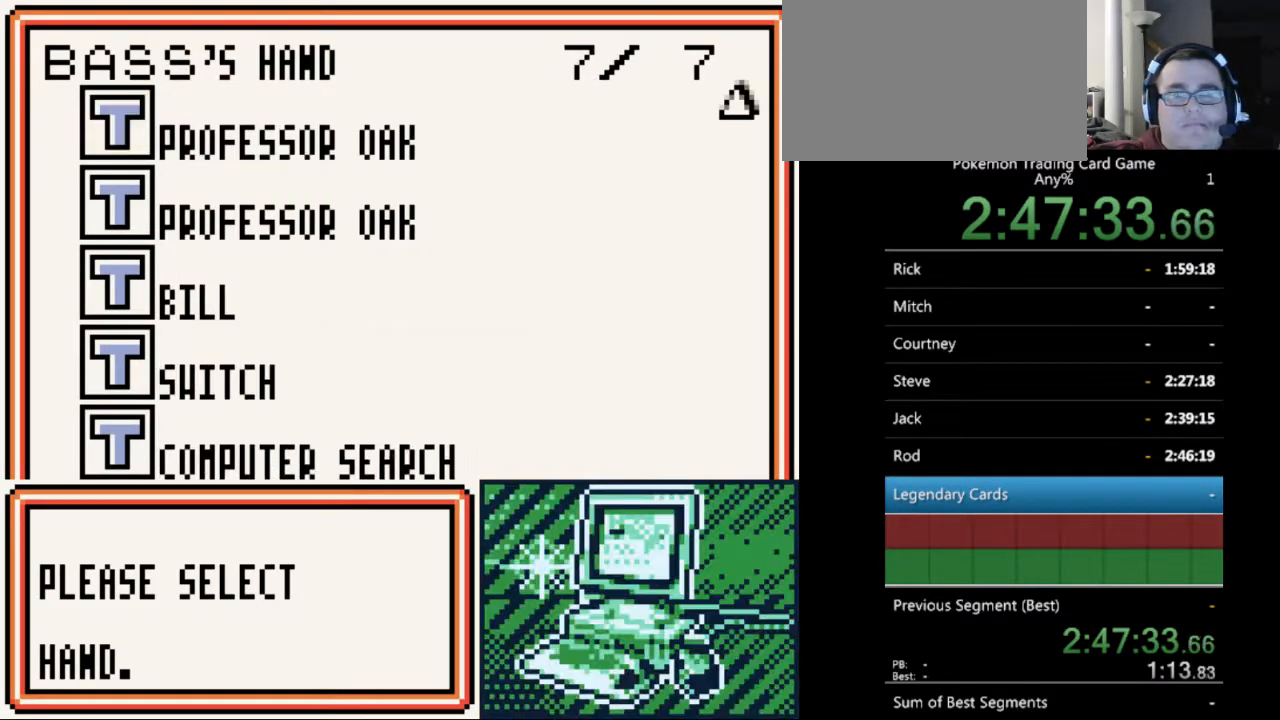
{"buttons": ["DPAD_UP"], "events": [[267, "DPAD_UP", "down"], [333, "DPAD_UP", "up"], [467, "DPAD_UP", "down"]]}
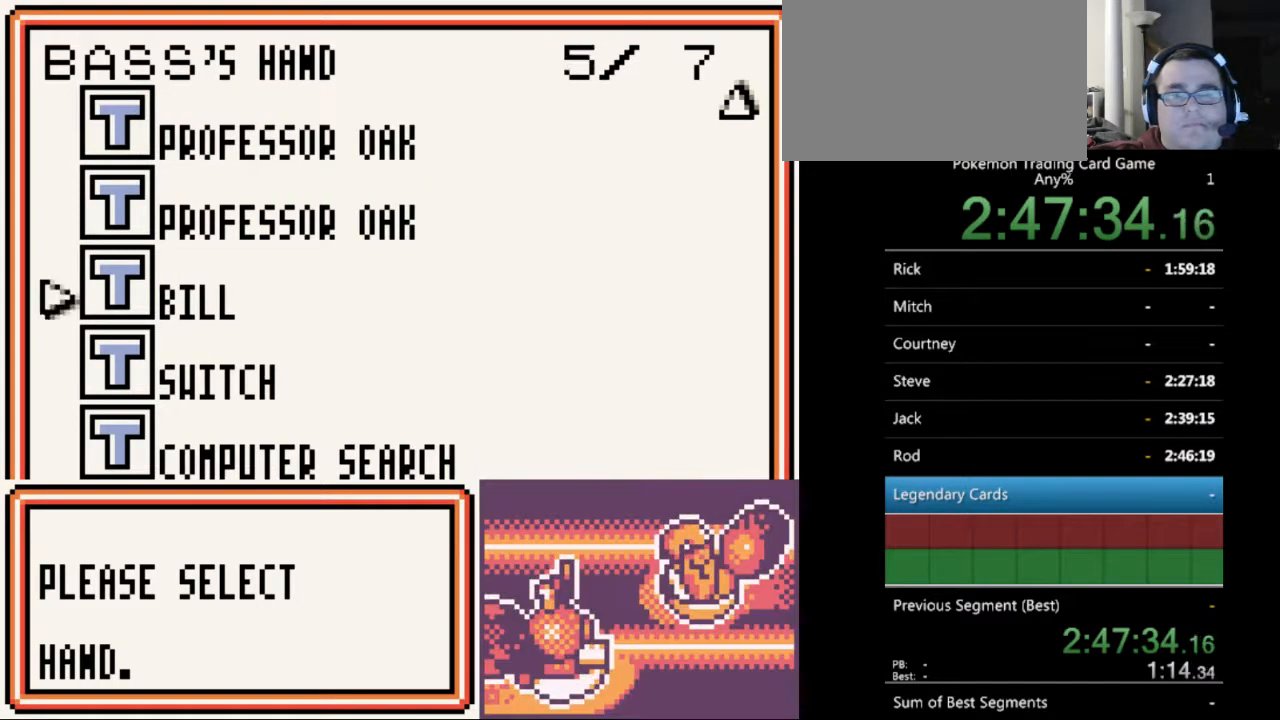
{"buttons": [], "events": [[33, "DPAD_UP", "up"], [367, "A", "down"], [467, "A", "up"]]}
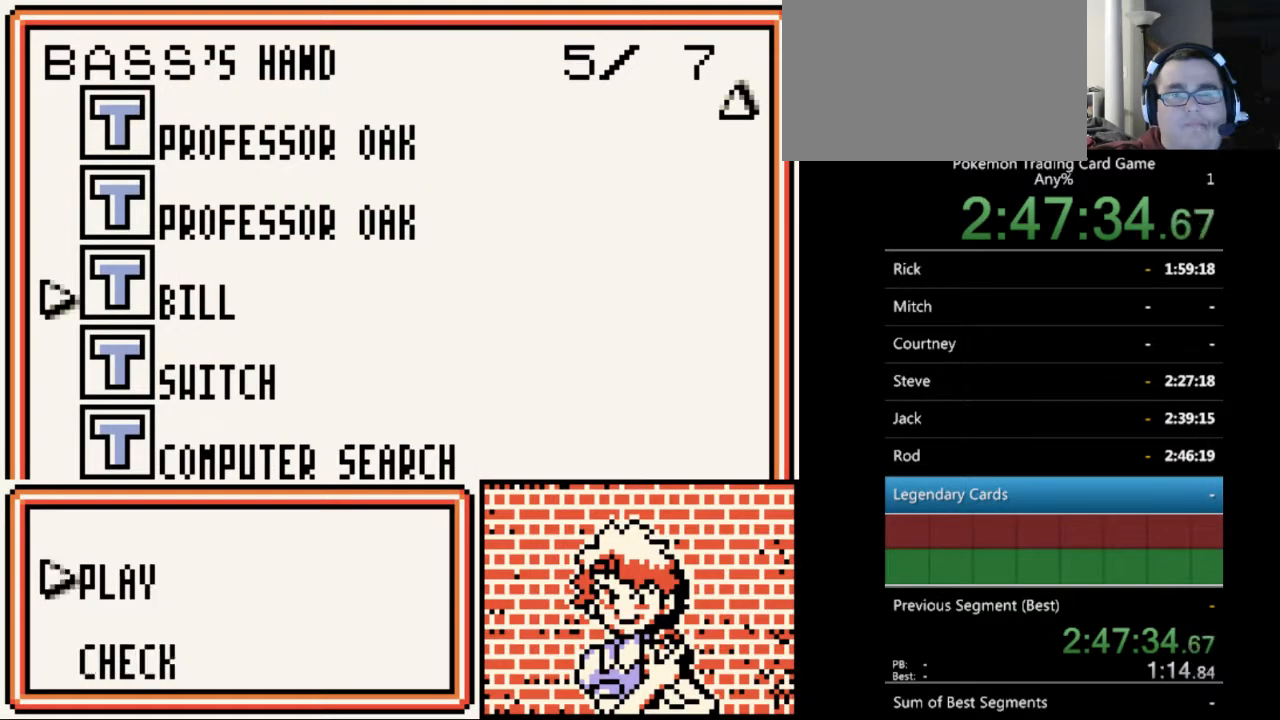
{"buttons": ["A"], "events": [[100, "A", "down"], [200, "A", "up"], [500, "A", "down"]]}
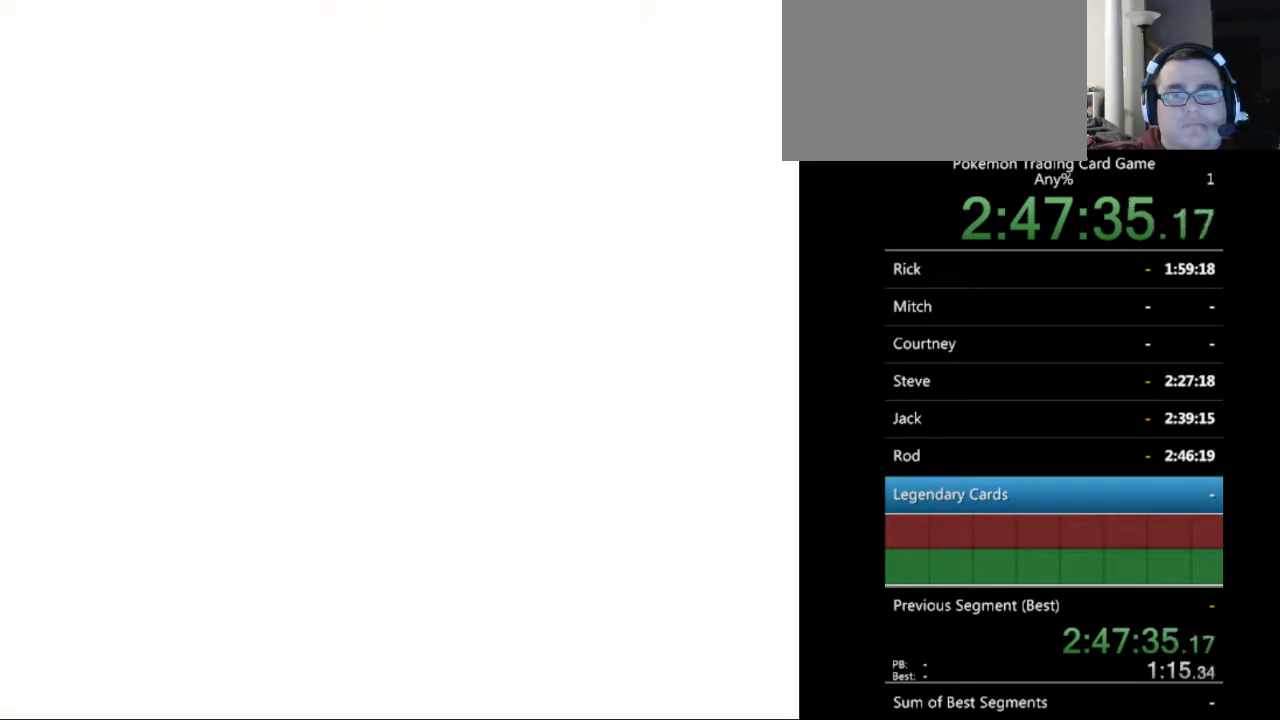
{"buttons": [], "events": [[67, "A", "up"], [300, "B", "down"], [400, "B", "up"]]}
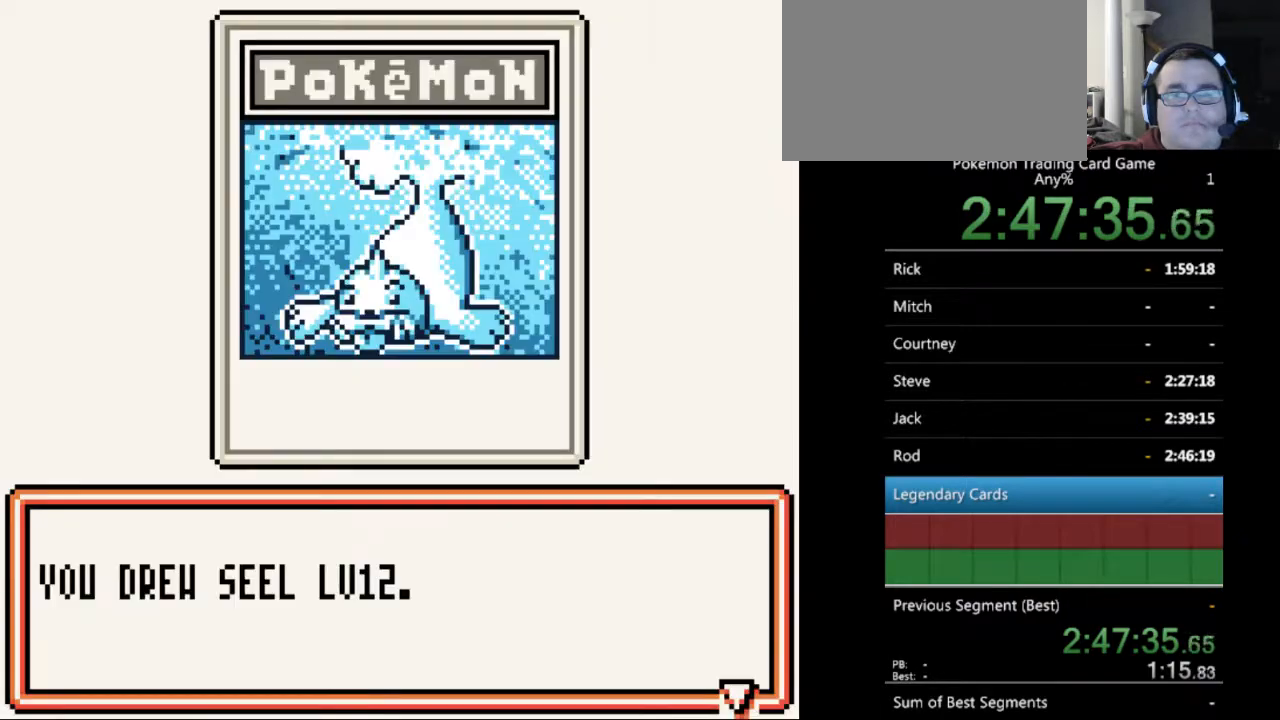
{"buttons": [], "events": [[133, "B", "down"], [233, "B", "up"]]}
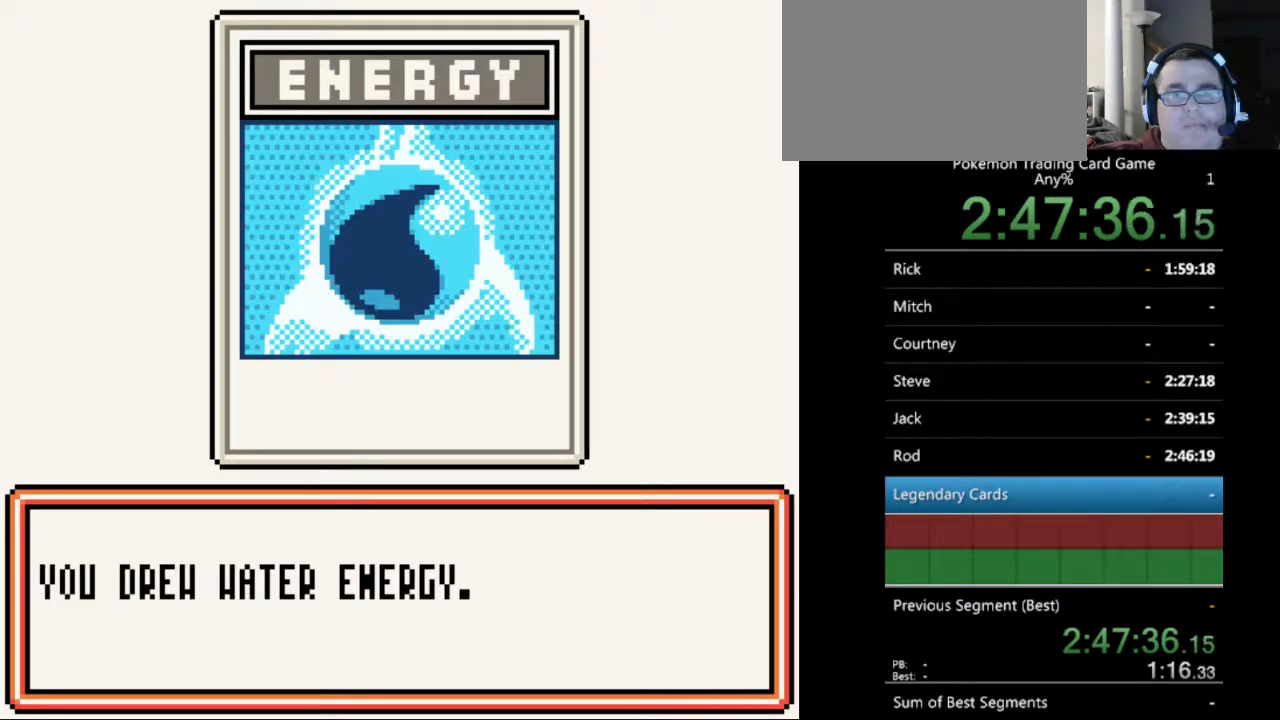
{"buttons": ["A"], "events": [[33, "B", "down"], [133, "B", "up"], [500, "A", "down"]]}
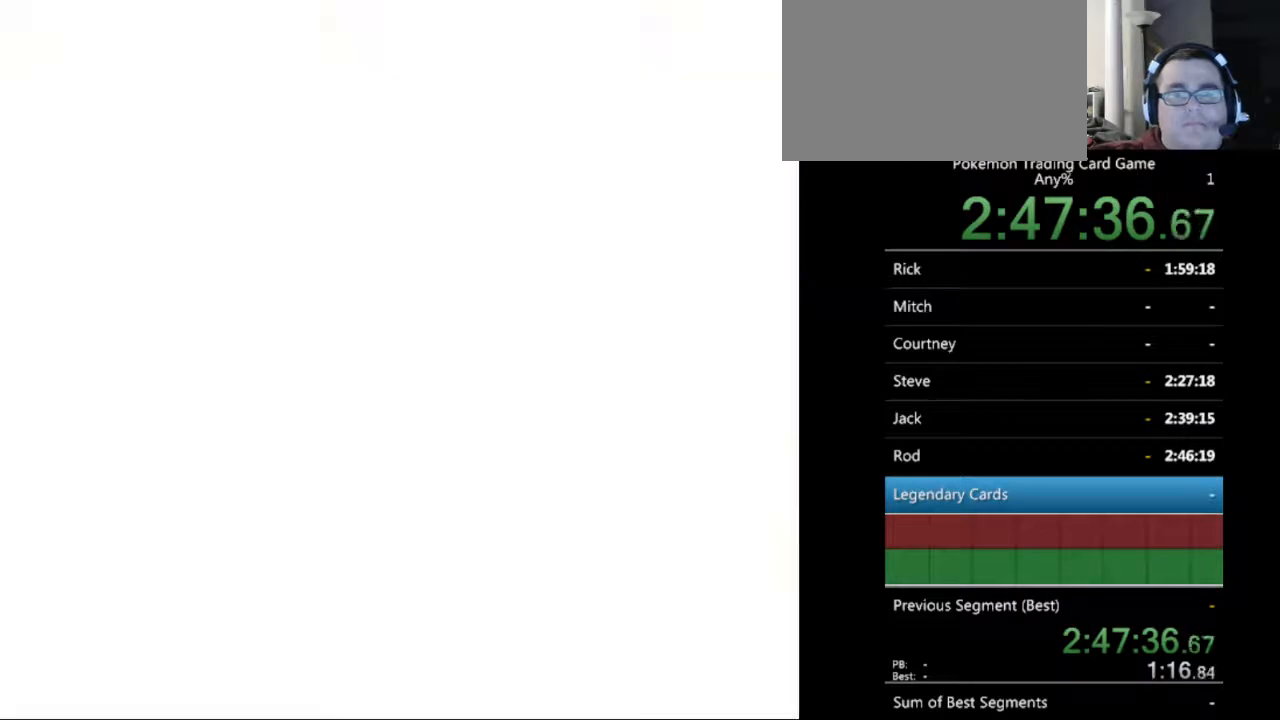
{"buttons": [], "events": [[100, "A", "up"]]}
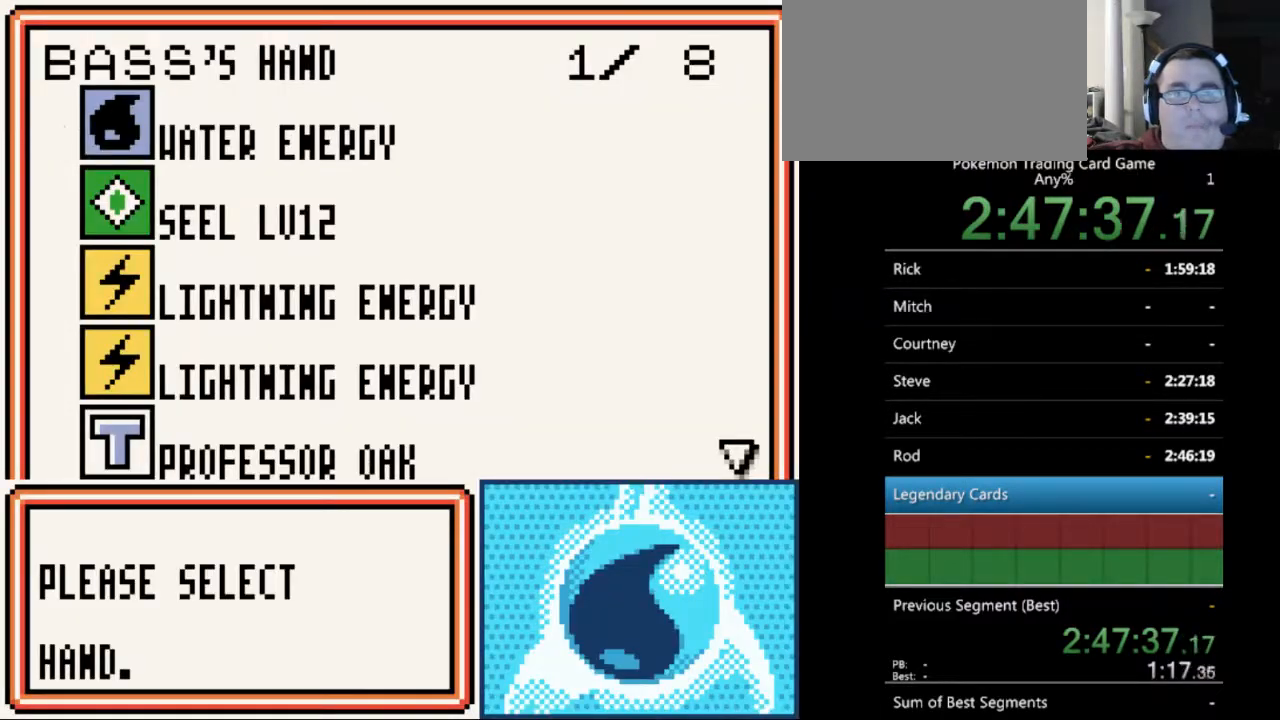
{"buttons": [], "events": [[167, "DPAD_DOWN", "down"], [233, "DPAD_DOWN", "up"]]}